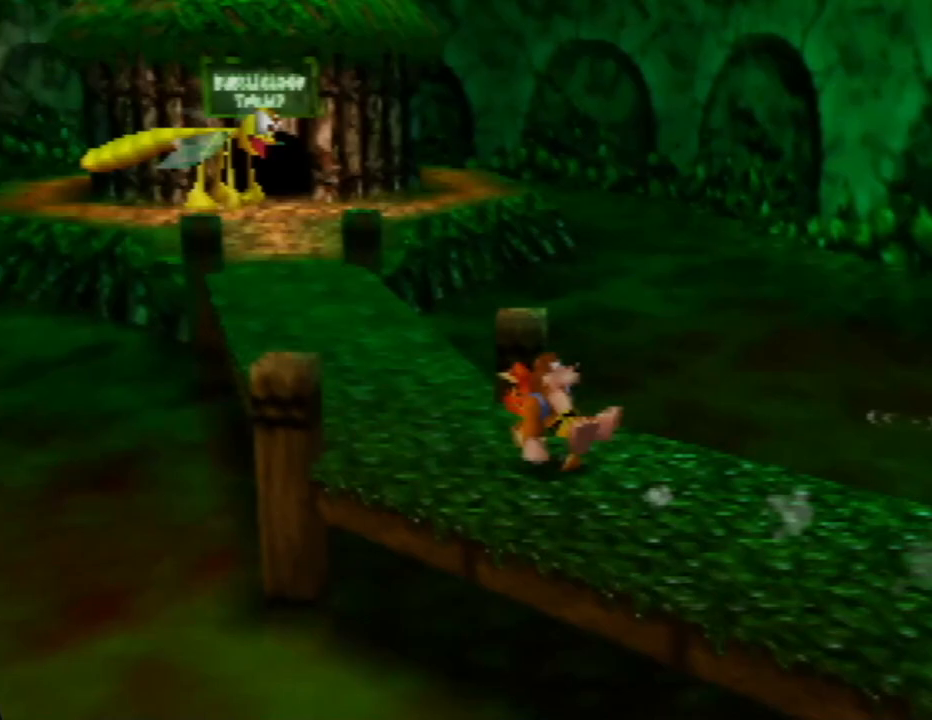
Gameplay with a controller (Nintendo layout); each line is a JSON object with the inputs held at the frame after it. "events" lists button and stick changes between this image and that frame as [ms after this image, input, new state], when the widget could be followed in between. Not read: L1 L3 R1 R3.
{"buttons": ["Z"], "left_stick": "up-left", "events": []}
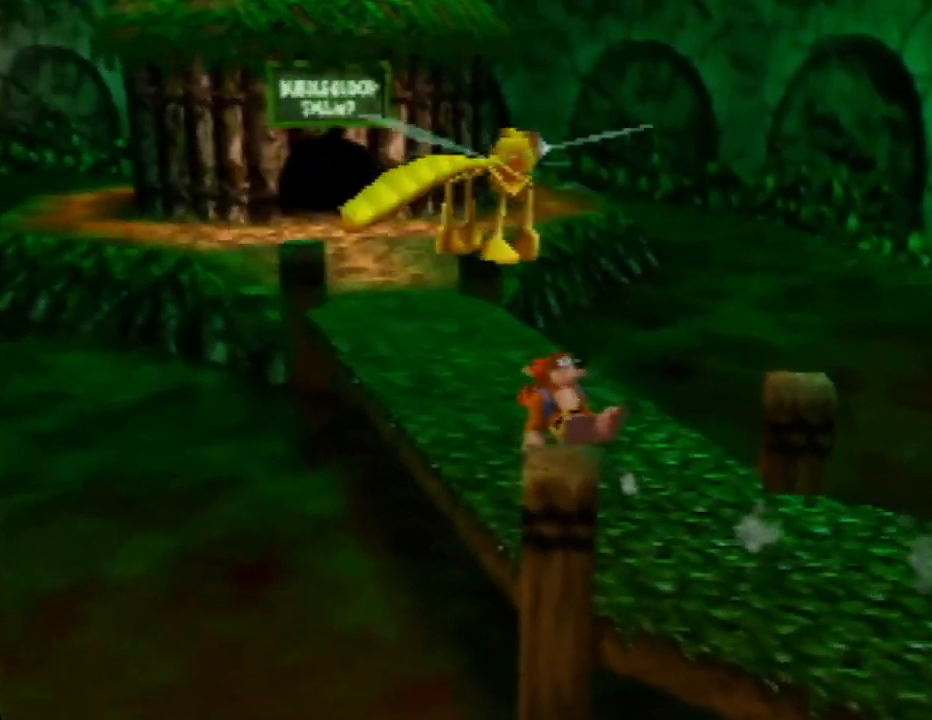
{"buttons": ["Z"], "left_stick": "up-left", "events": []}
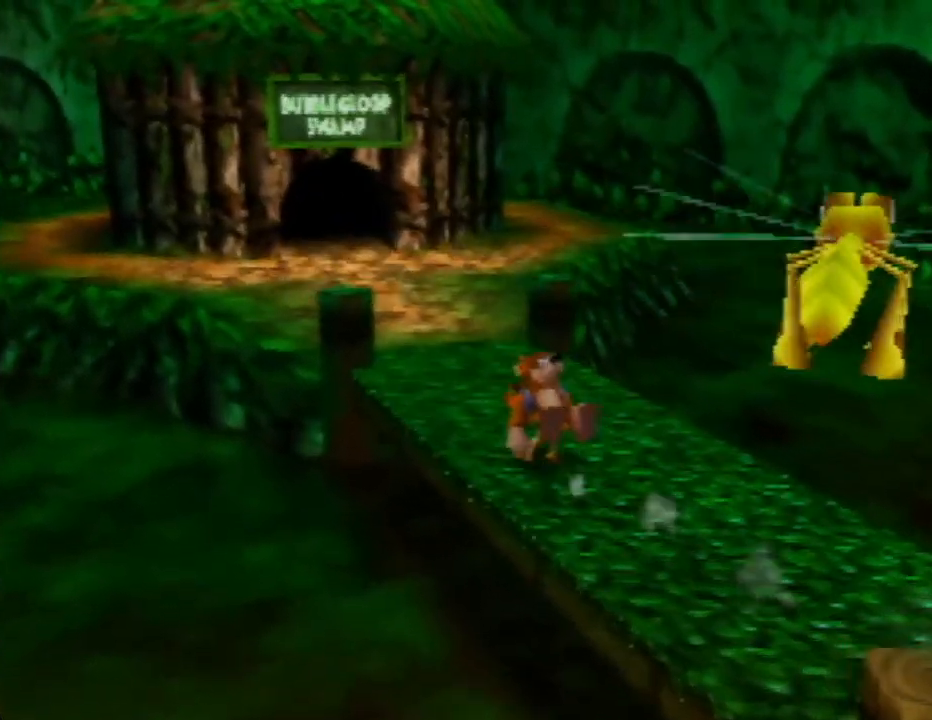
{"buttons": ["Z"], "left_stick": "up", "events": [[167, "left_stick", "up"]]}
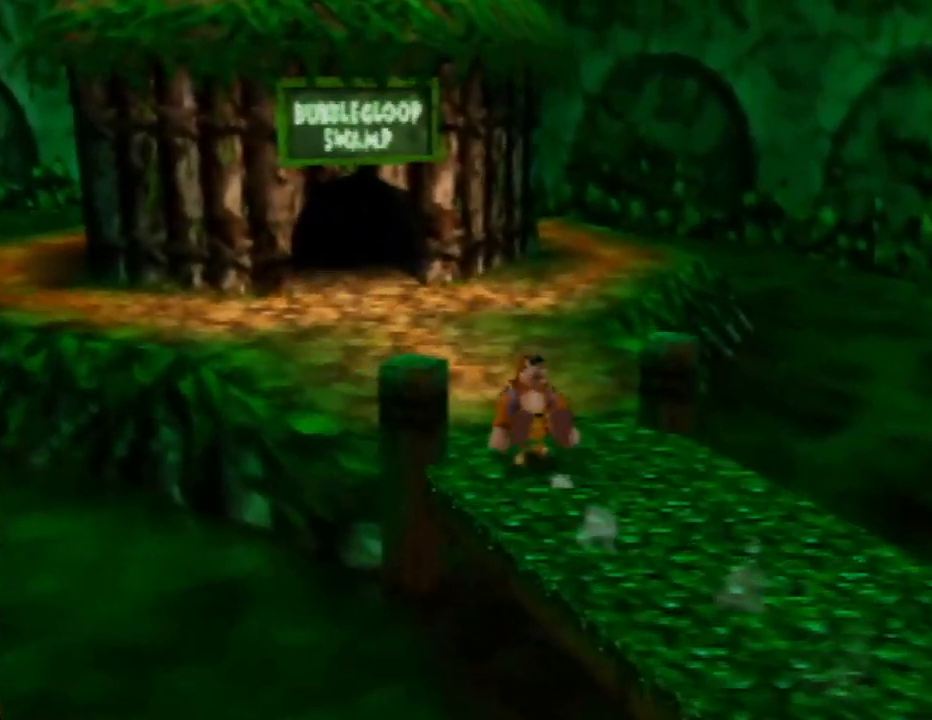
{"buttons": ["Z"], "left_stick": "up", "events": []}
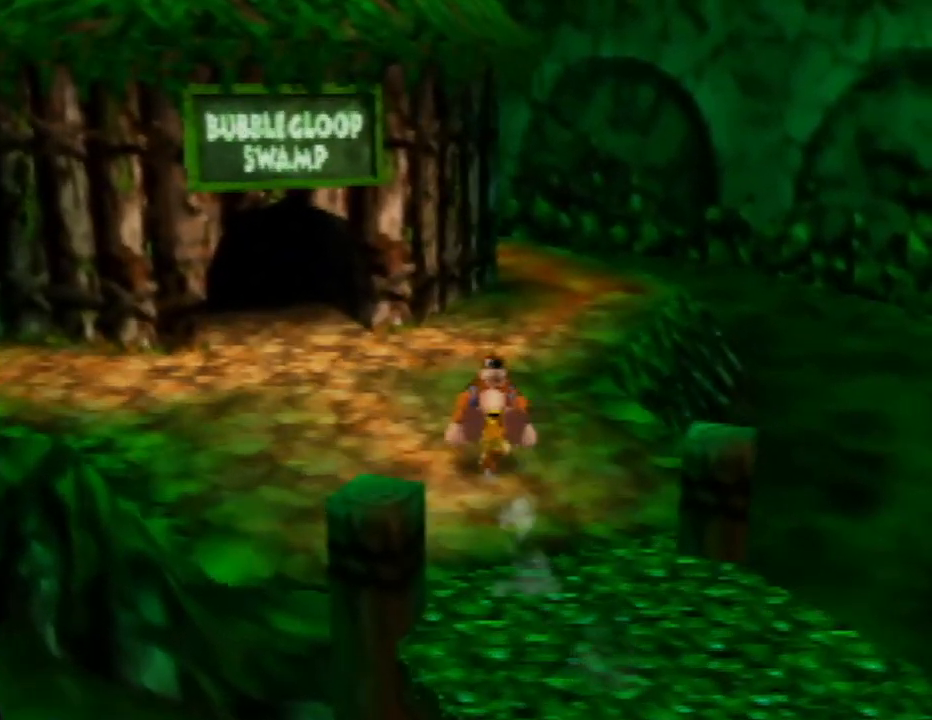
{"buttons": ["Z"], "left_stick": "up-right", "events": [[50, "C_RIGHT", "down"], [183, "left_stick", "up-right"], [200, "C_RIGHT", "up"]]}
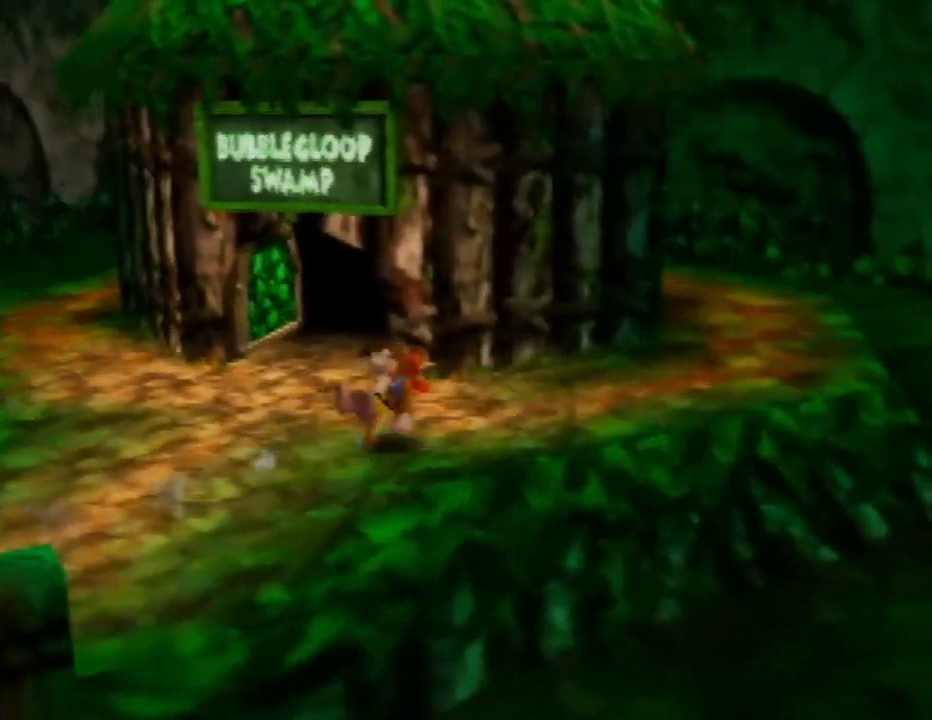
{"buttons": ["Z"], "left_stick": "up-right", "events": []}
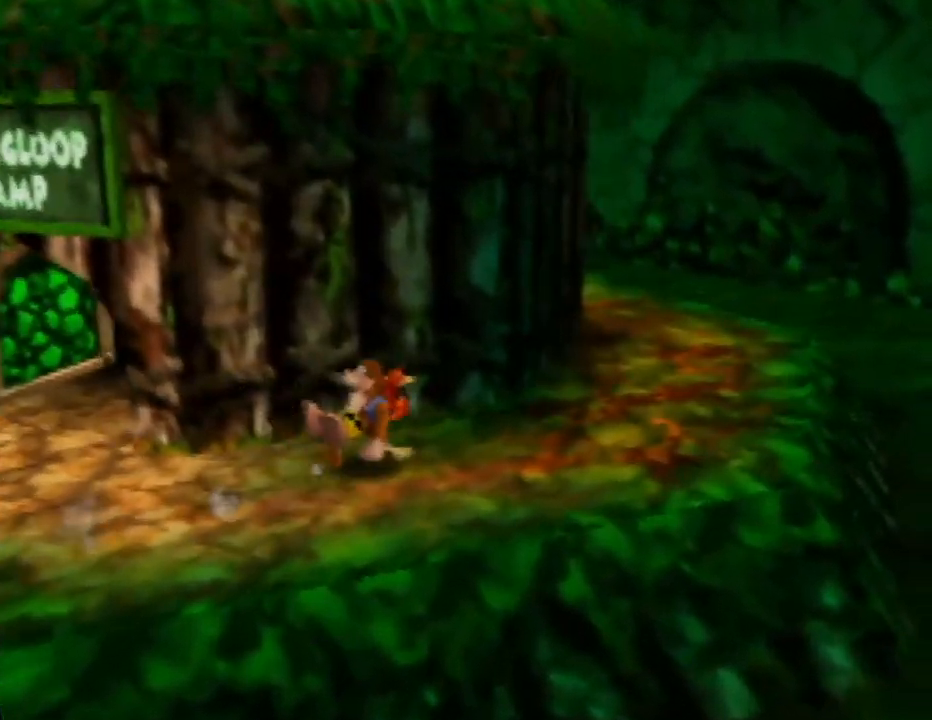
{"buttons": ["Z", "C_RIGHT"], "left_stick": "up-right", "events": [[450, "C_RIGHT", "down"]]}
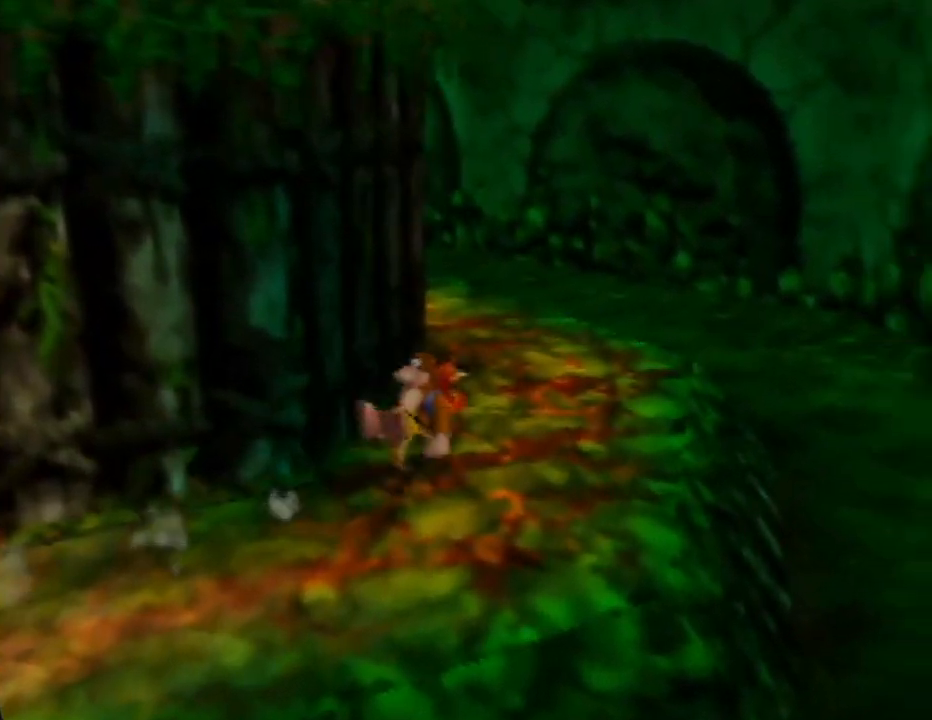
{"buttons": ["Z", "C_RIGHT"], "left_stick": "up", "events": [[117, "C_RIGHT", "up"], [133, "left_stick", "up"], [483, "C_RIGHT", "down"]]}
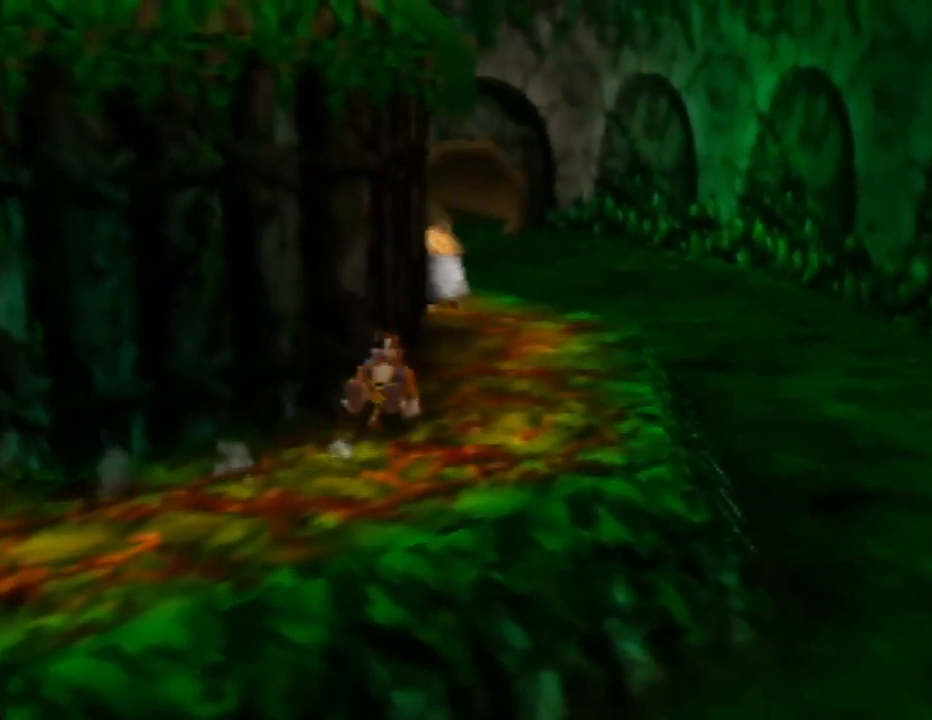
{"buttons": ["Z"], "left_stick": "up-right", "events": [[133, "C_RIGHT", "up"], [200, "left_stick", "up-right"]]}
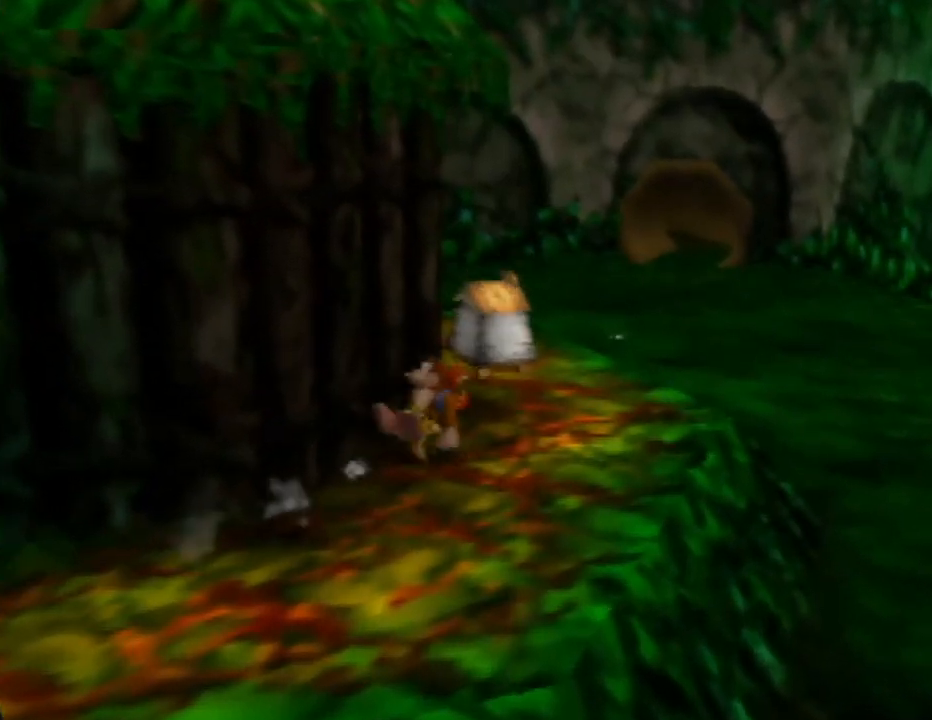
{"buttons": ["Z"], "left_stick": "up", "events": [[233, "C_RIGHT", "down"], [250, "left_stick", "up"], [367, "C_RIGHT", "up"]]}
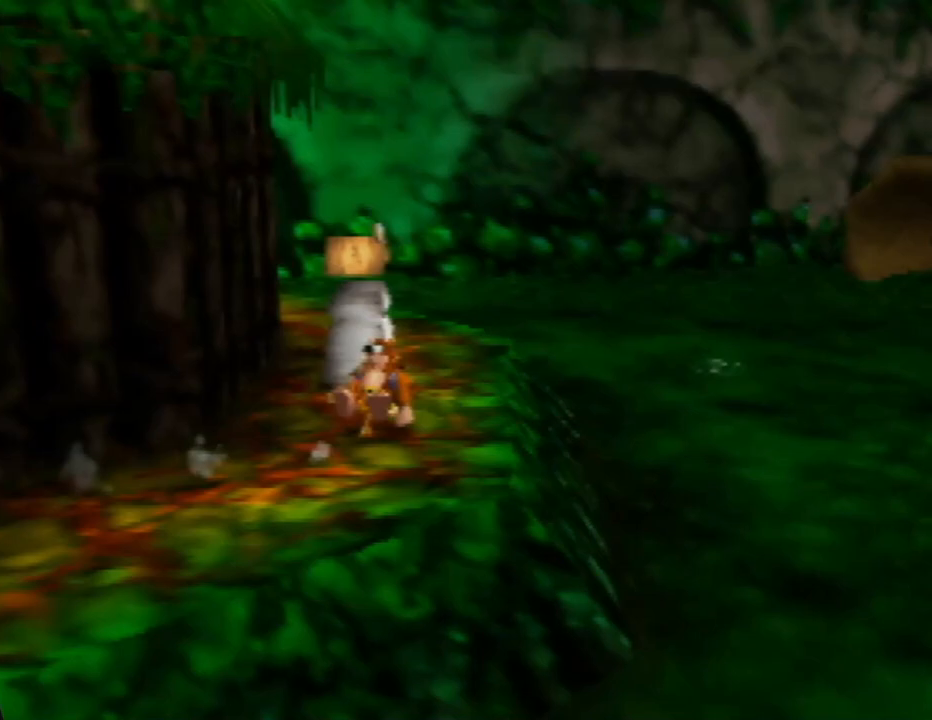
{"buttons": ["Z"], "left_stick": "center", "events": [[33, "left_stick", "center"], [133, "C_RIGHT", "down"], [317, "C_RIGHT", "up"]]}
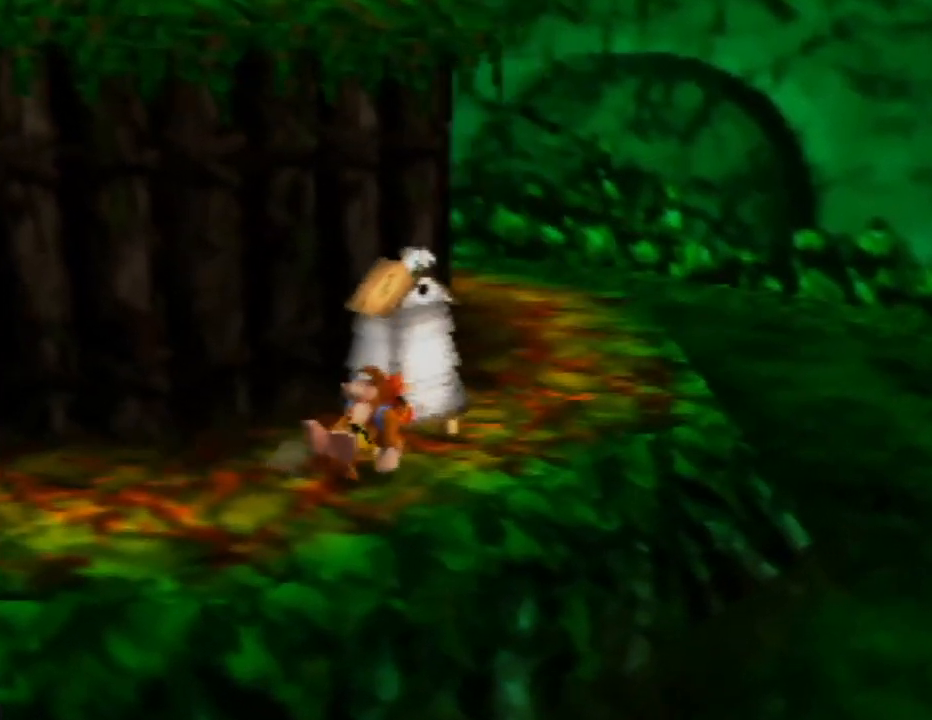
{"buttons": ["Z"], "left_stick": "right", "events": [[33, "C_RIGHT", "down"], [117, "left_stick", "right"], [167, "C_RIGHT", "up"]]}
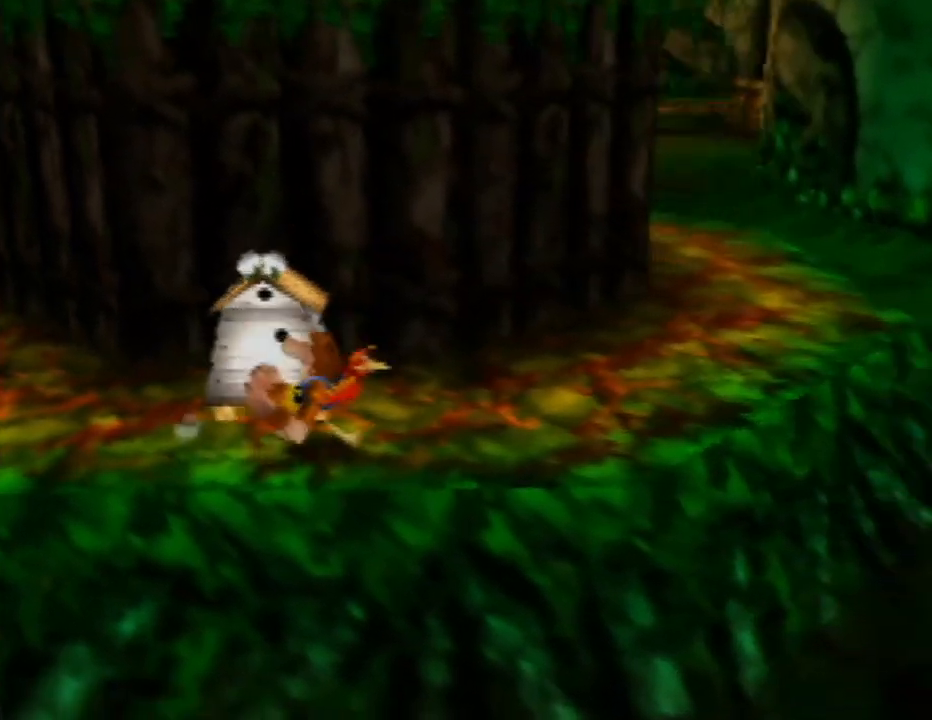
{"buttons": [], "left_stick": "center", "events": [[100, "Z", "up"], [117, "left_stick", "up-right"], [250, "left_stick", "center"]]}
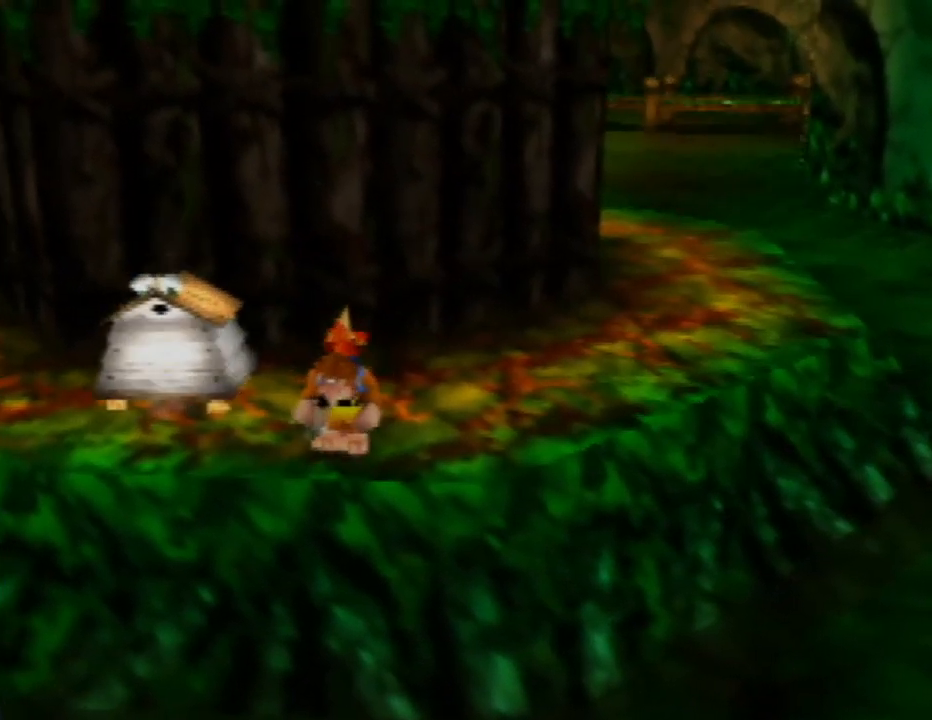
{"buttons": ["Z"], "left_stick": "center", "events": [[300, "Z", "down"]]}
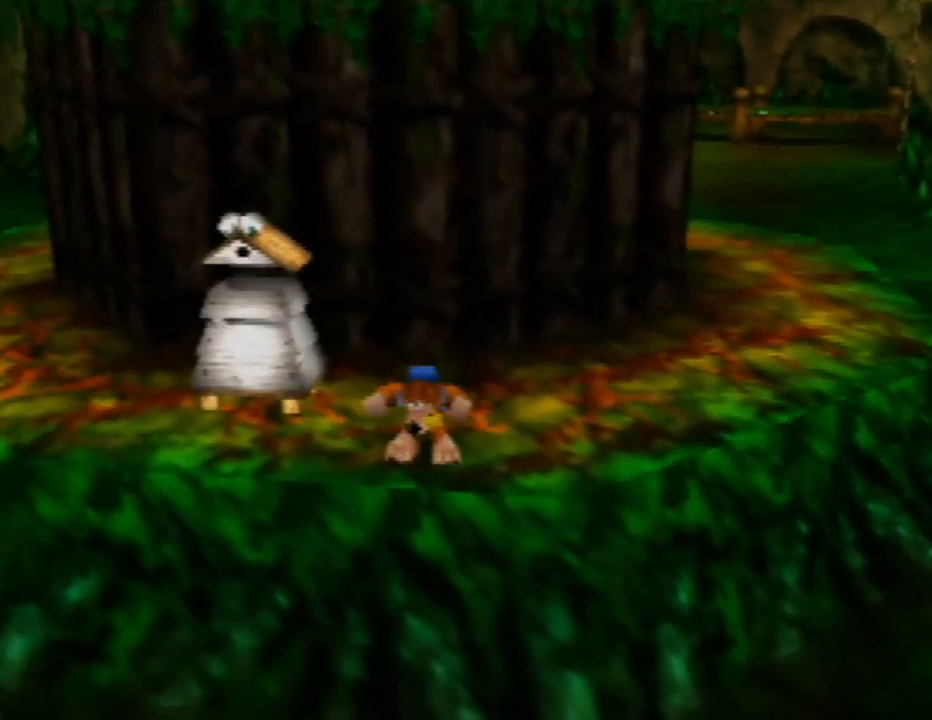
{"buttons": ["A", "Z"], "left_stick": "up", "events": [[83, "A", "down"], [150, "left_stick", "up"]]}
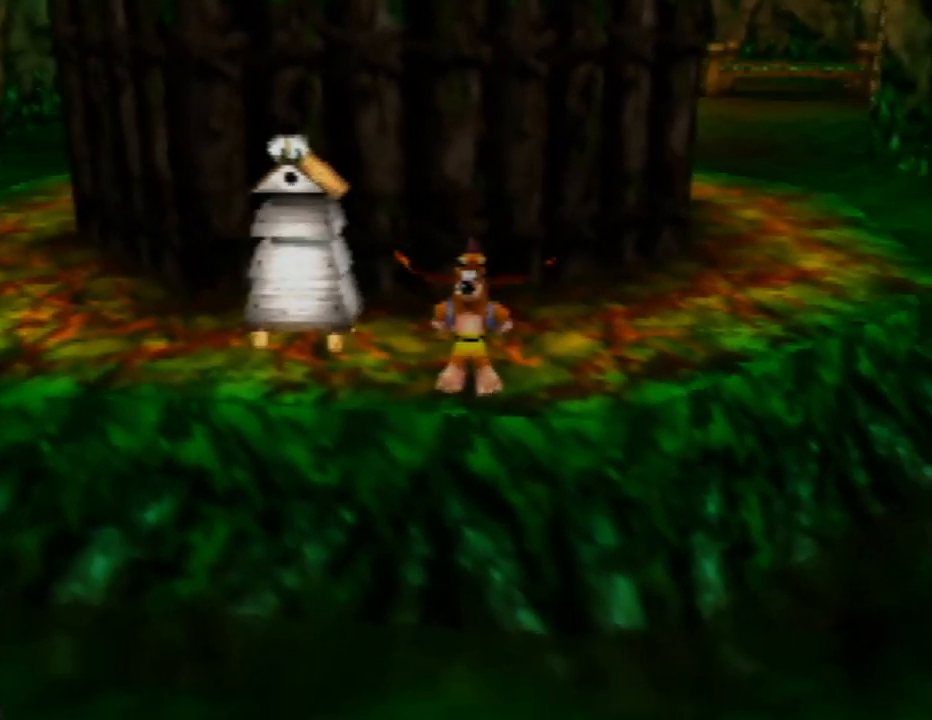
{"buttons": ["A", "Z"], "left_stick": "up", "events": []}
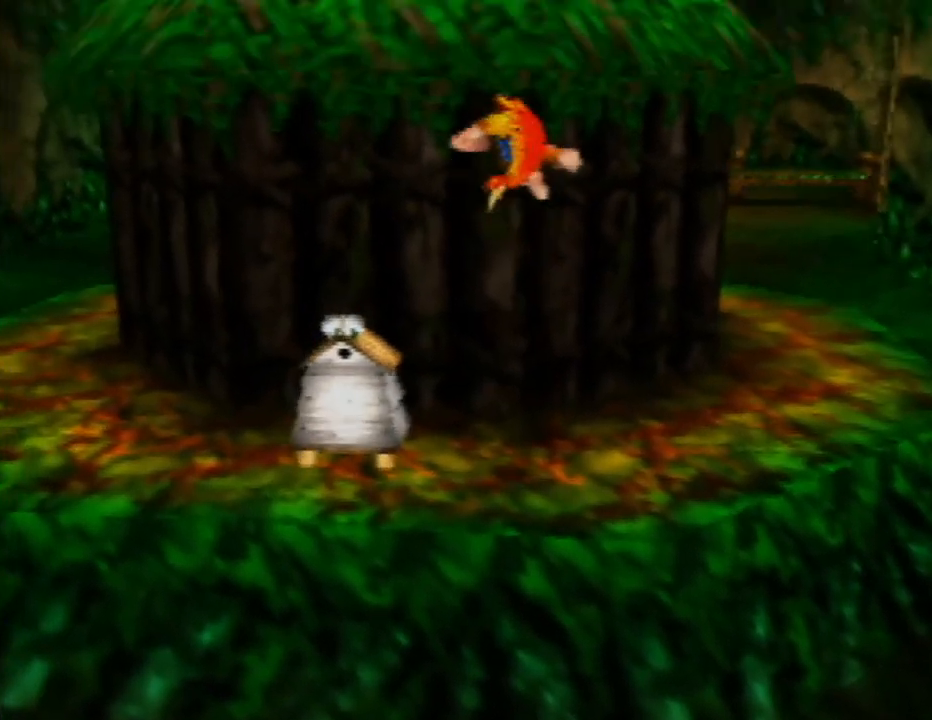
{"buttons": ["A", "Z"], "left_stick": "up", "events": []}
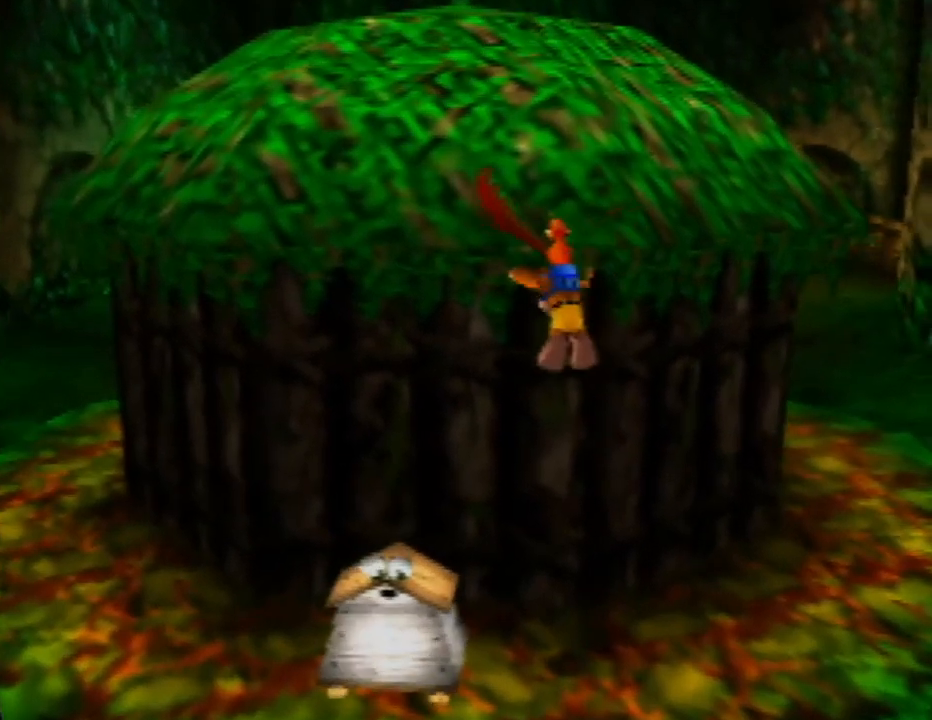
{"buttons": [], "left_stick": "down-right", "events": [[283, "Z", "up"], [350, "A", "up"], [400, "left_stick", "center"], [483, "left_stick", "down-right"]]}
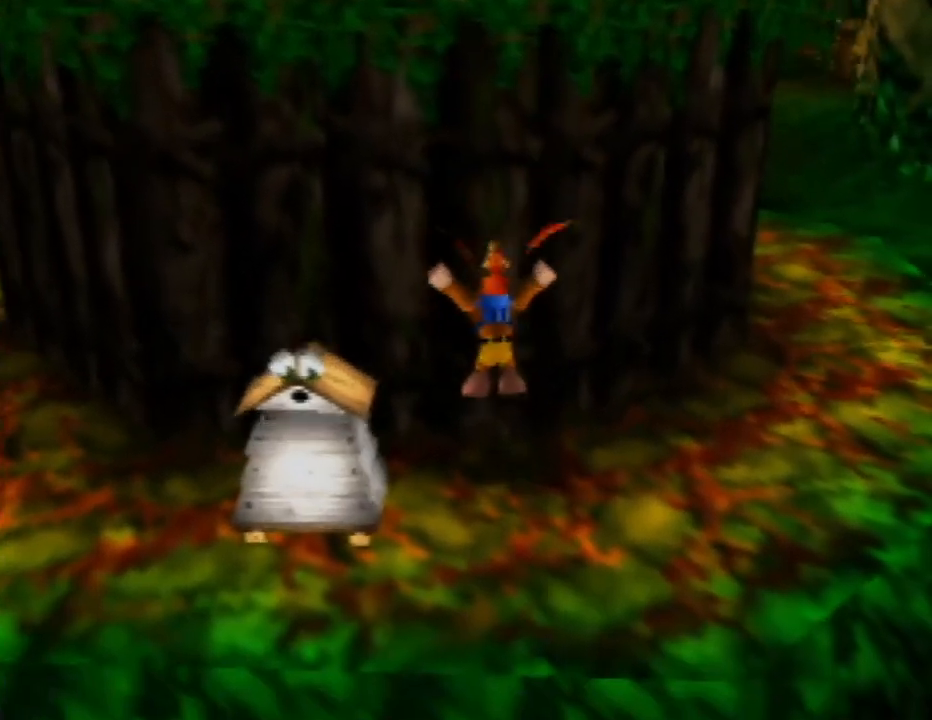
{"buttons": [], "left_stick": "down-right", "events": [[83, "C_RIGHT", "down"], [217, "C_RIGHT", "up"], [300, "C_RIGHT", "down"], [433, "C_RIGHT", "up"]]}
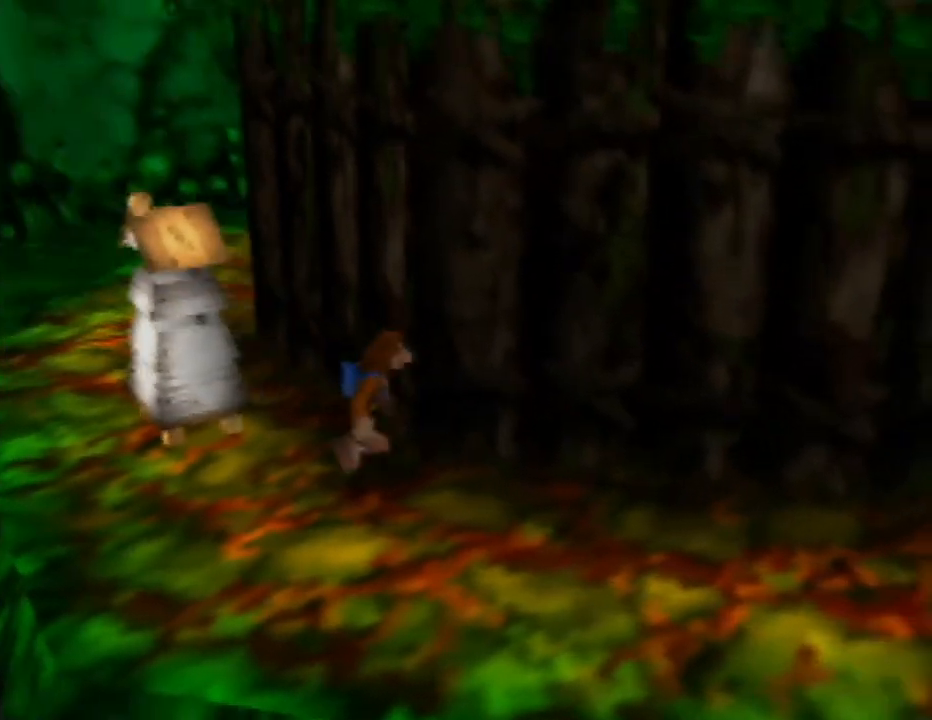
{"buttons": ["C_LEFT"], "left_stick": "down-right", "events": [[383, "C_LEFT", "down"]]}
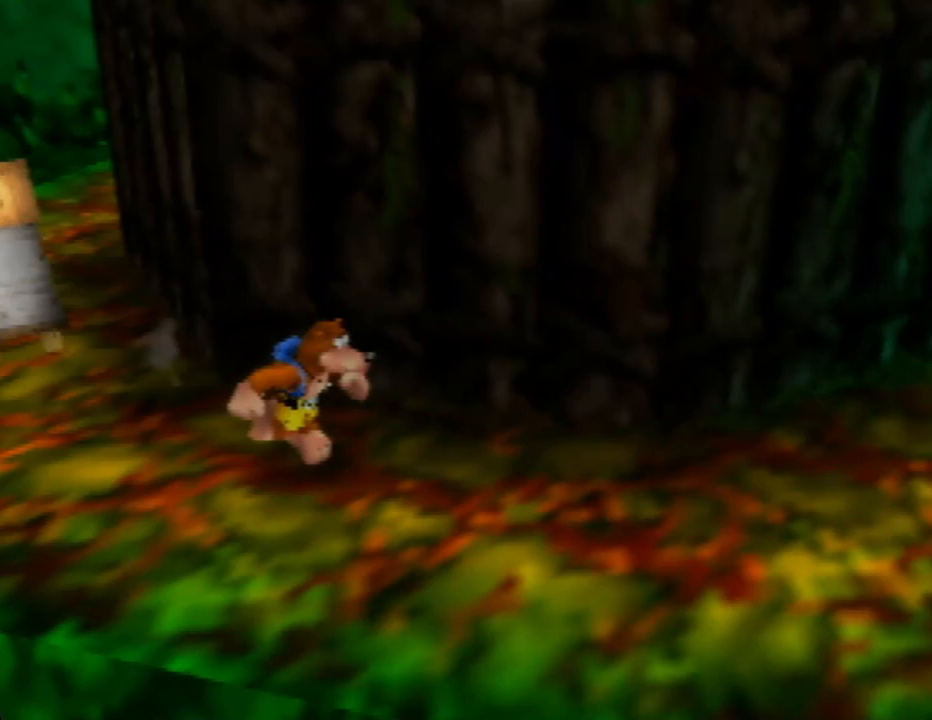
{"buttons": [], "left_stick": "up-right", "events": [[33, "C_LEFT", "up"], [33, "left_stick", "right"], [317, "left_stick", "up-right"]]}
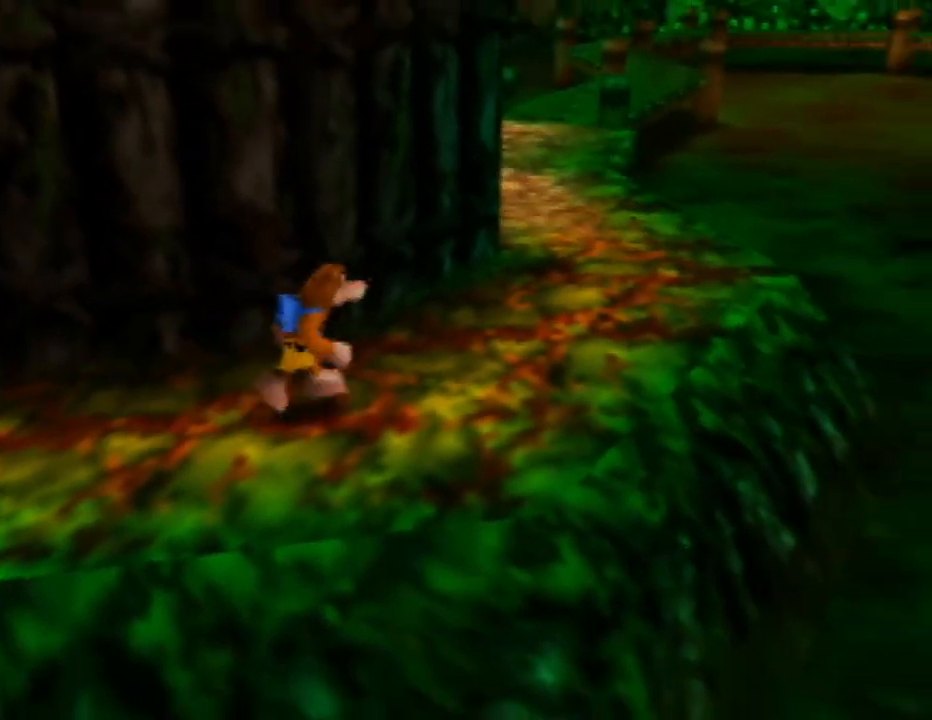
{"buttons": [], "left_stick": "up-right", "events": []}
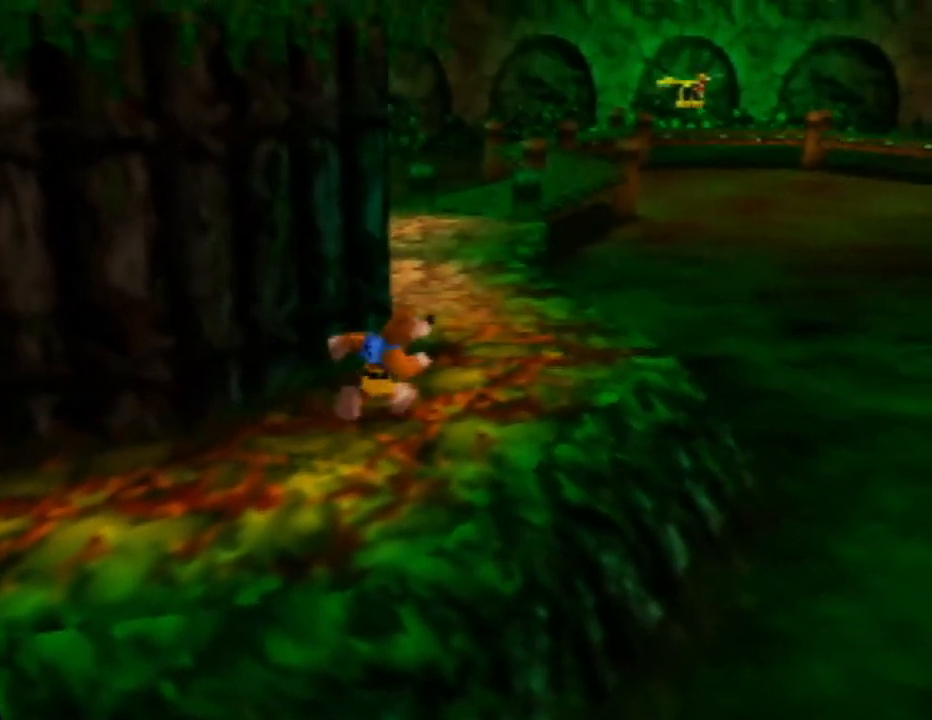
{"buttons": ["C_RIGHT"], "left_stick": "center", "events": [[217, "C_RIGHT", "down"], [217, "left_stick", "center"], [333, "C_RIGHT", "up"], [417, "C_RIGHT", "down"]]}
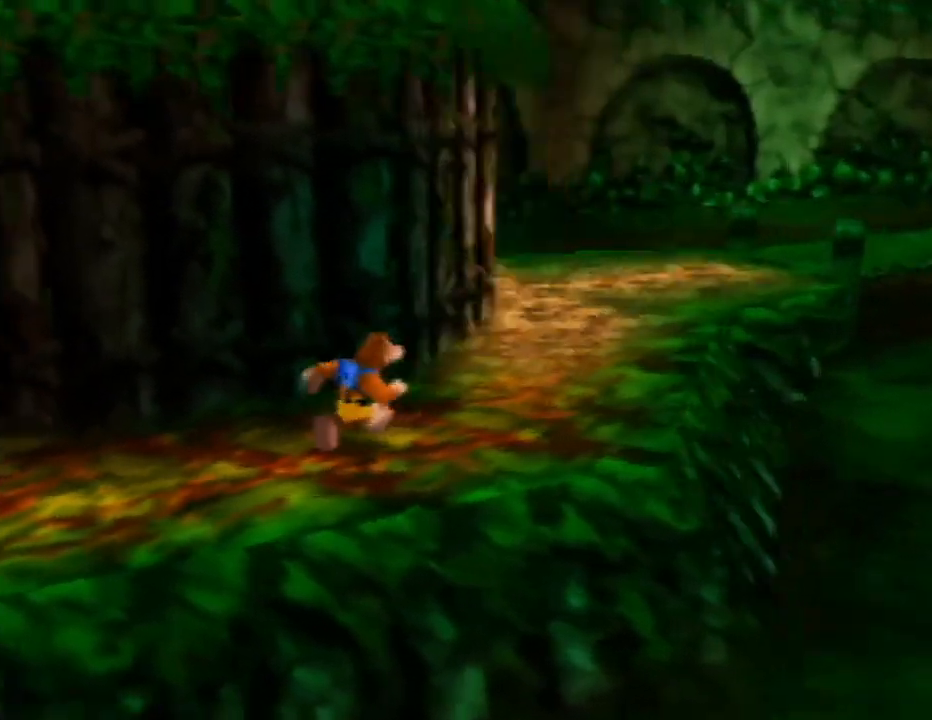
{"buttons": [], "left_stick": "up-left", "events": [[50, "C_RIGHT", "up"], [117, "C_RIGHT", "down"], [233, "left_stick", "left"], [267, "C_RIGHT", "up"], [333, "left_stick", "up-left"], [350, "C_RIGHT", "down"], [483, "C_RIGHT", "up"]]}
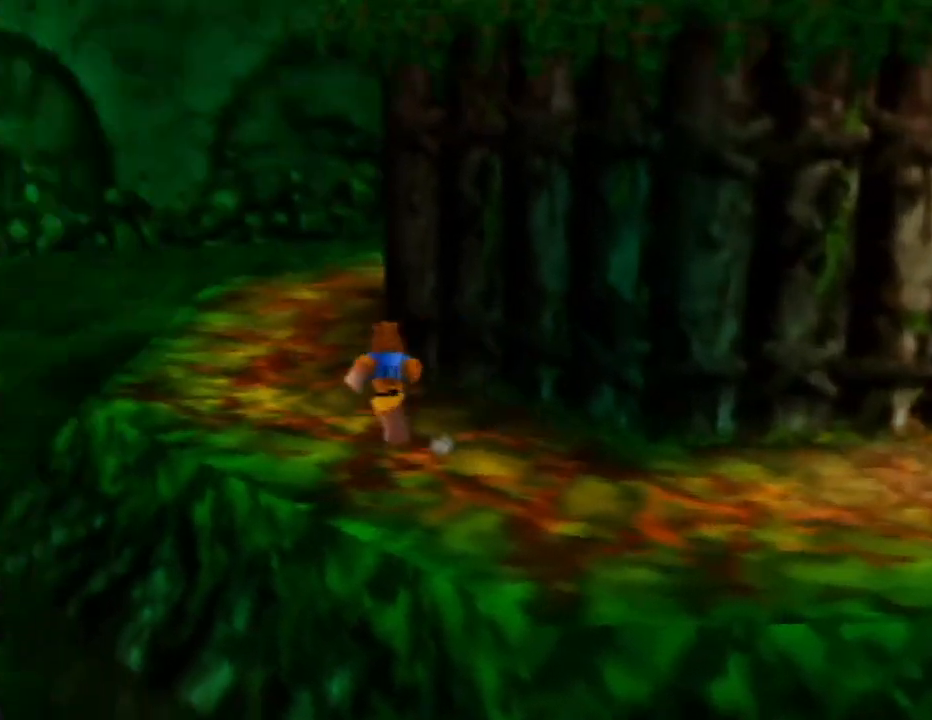
{"buttons": [], "left_stick": "center", "events": [[117, "C_RIGHT", "down"], [217, "C_RIGHT", "up"], [433, "left_stick", "center"]]}
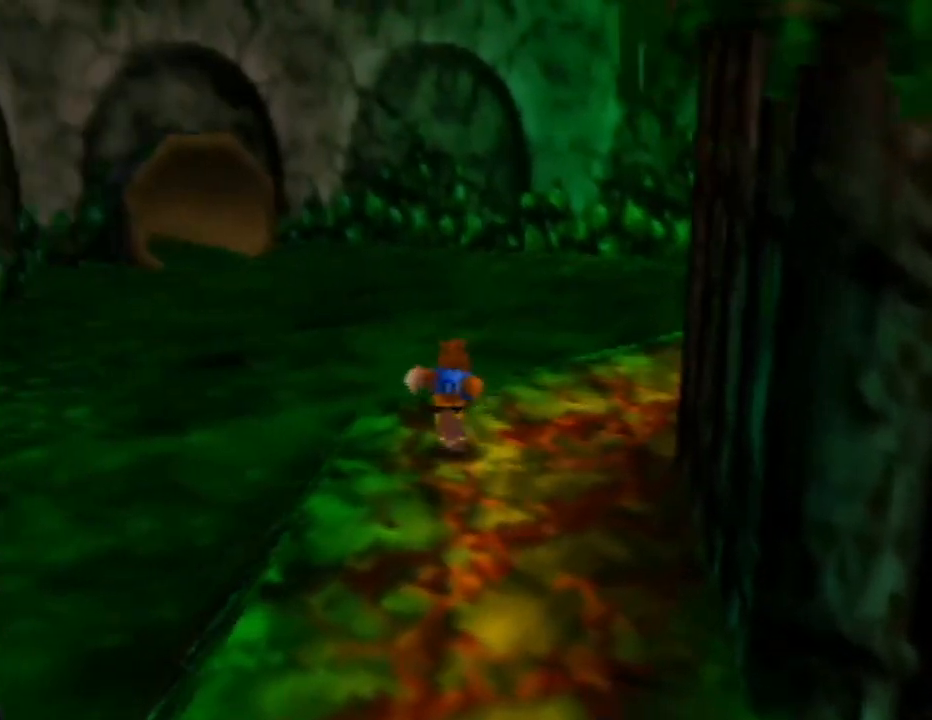
{"buttons": [], "left_stick": "center", "events": []}
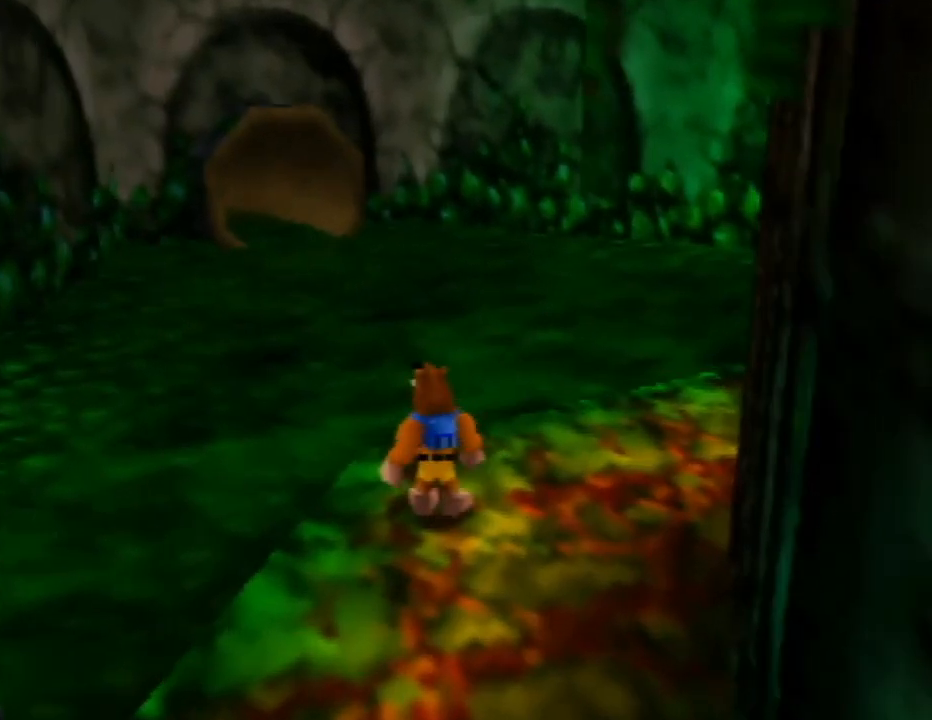
{"buttons": ["C_LEFT"], "left_stick": "up", "events": [[200, "left_stick", "up"], [300, "C_LEFT", "down"], [417, "C_LEFT", "up"], [500, "C_LEFT", "down"]]}
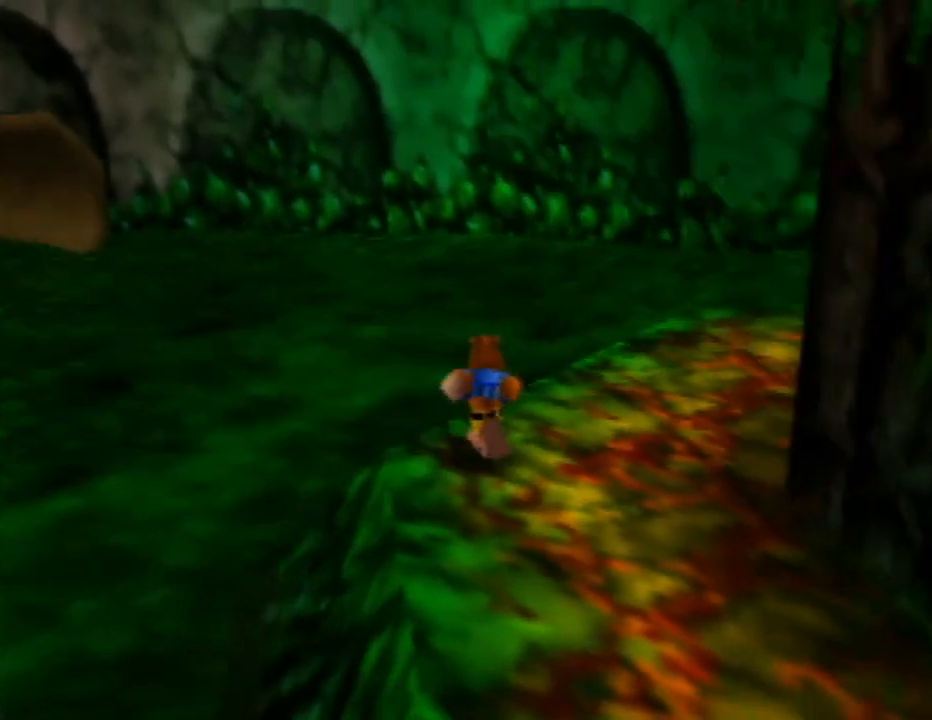
{"buttons": [], "left_stick": "up", "events": [[67, "C_LEFT", "up"], [167, "C_LEFT", "down"], [267, "C_LEFT", "up"], [317, "C_LEFT", "down"], [467, "C_LEFT", "up"]]}
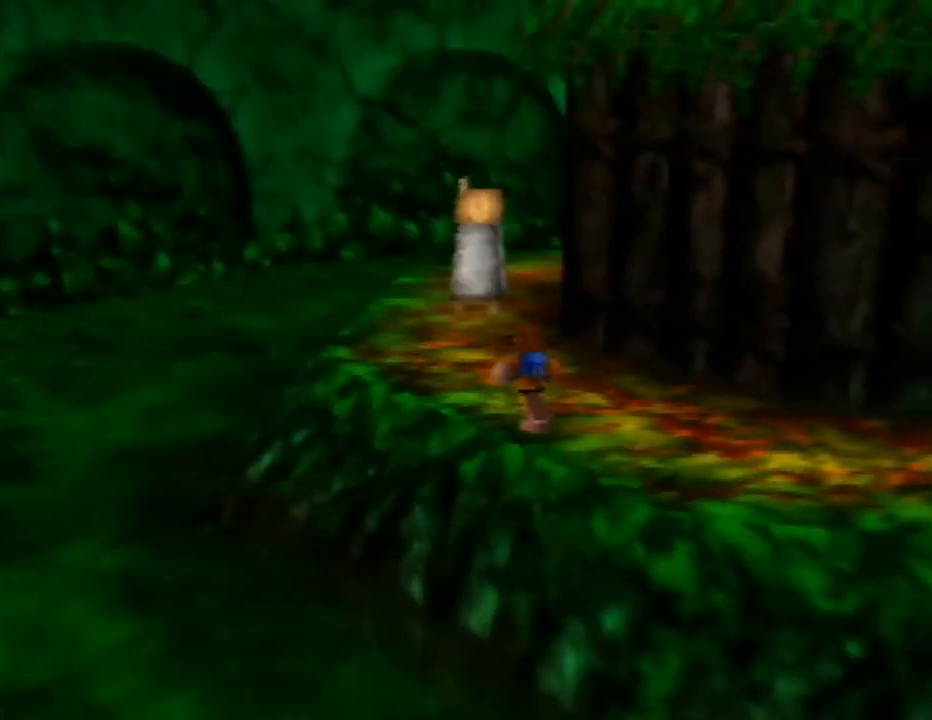
{"buttons": ["C_LEFT"], "left_stick": "left", "events": [[67, "left_stick", "up-left"], [100, "C_LEFT", "down"], [250, "C_LEFT", "up"], [317, "left_stick", "left"], [450, "C_LEFT", "down"]]}
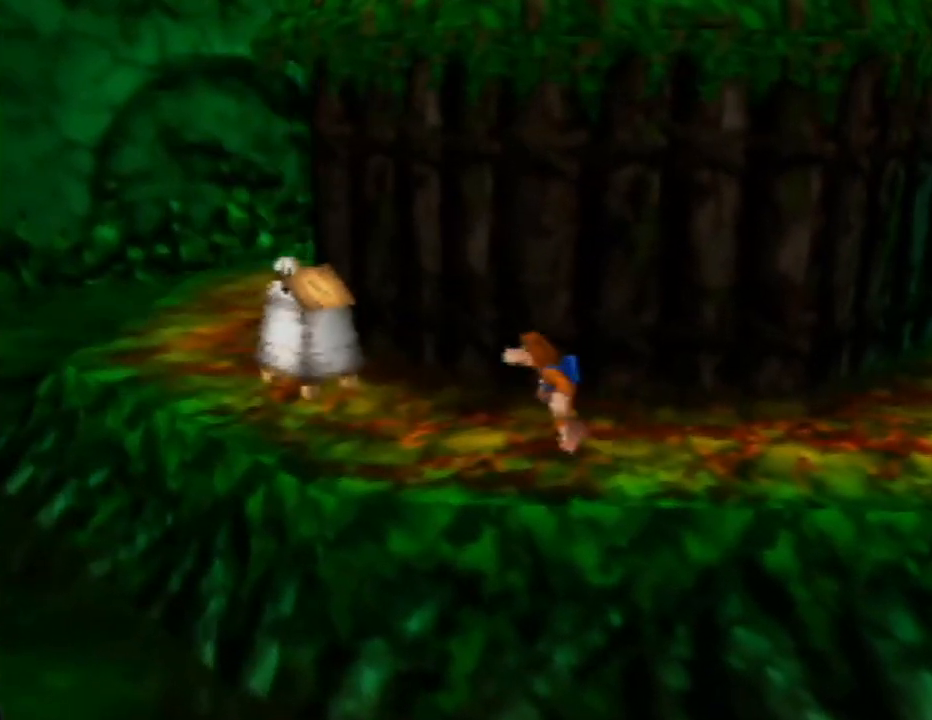
{"buttons": [], "left_stick": "center", "events": [[67, "C_LEFT", "up"], [183, "left_stick", "up-left"], [350, "left_stick", "center"]]}
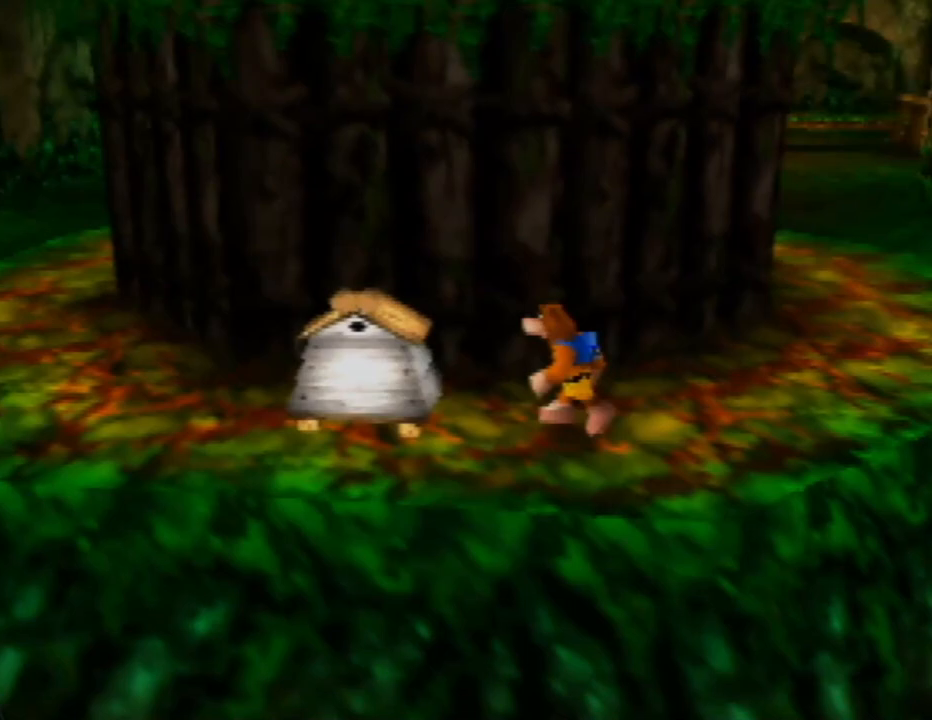
{"buttons": [], "left_stick": "center", "events": [[100, "B", "down"], [233, "left_stick", "left"], [283, "B", "up"], [433, "left_stick", "center"]]}